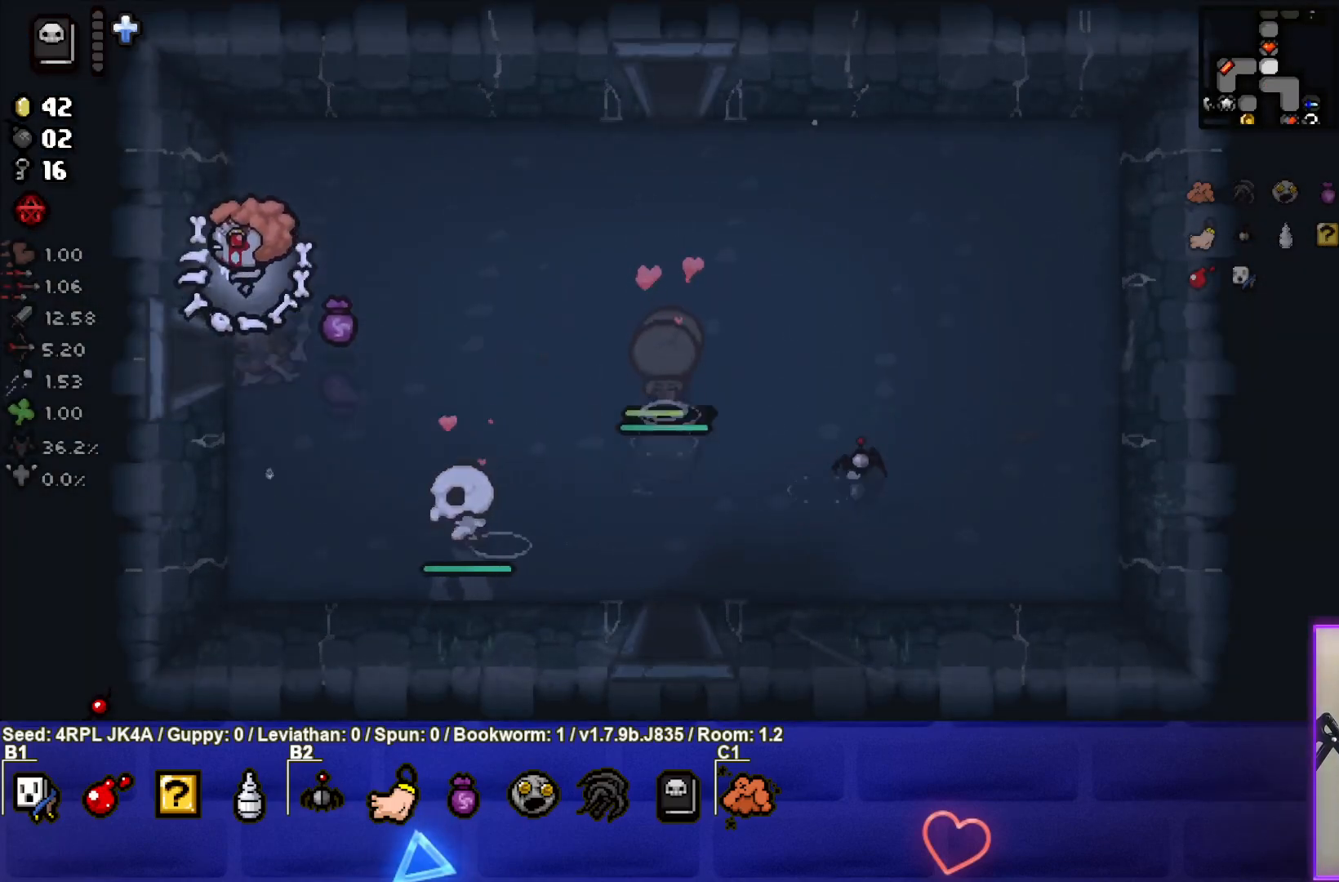
Gameplay with a controller (PlayStation layout); each line is a JSON object with the inputs held at the frame after it. "events" lists button and stick changes between this image and that frame as [ms after this image, input, new state], when the widget could be followed in between.
{"buttons": [], "left_stick": "left", "right_stick": "center", "events": []}
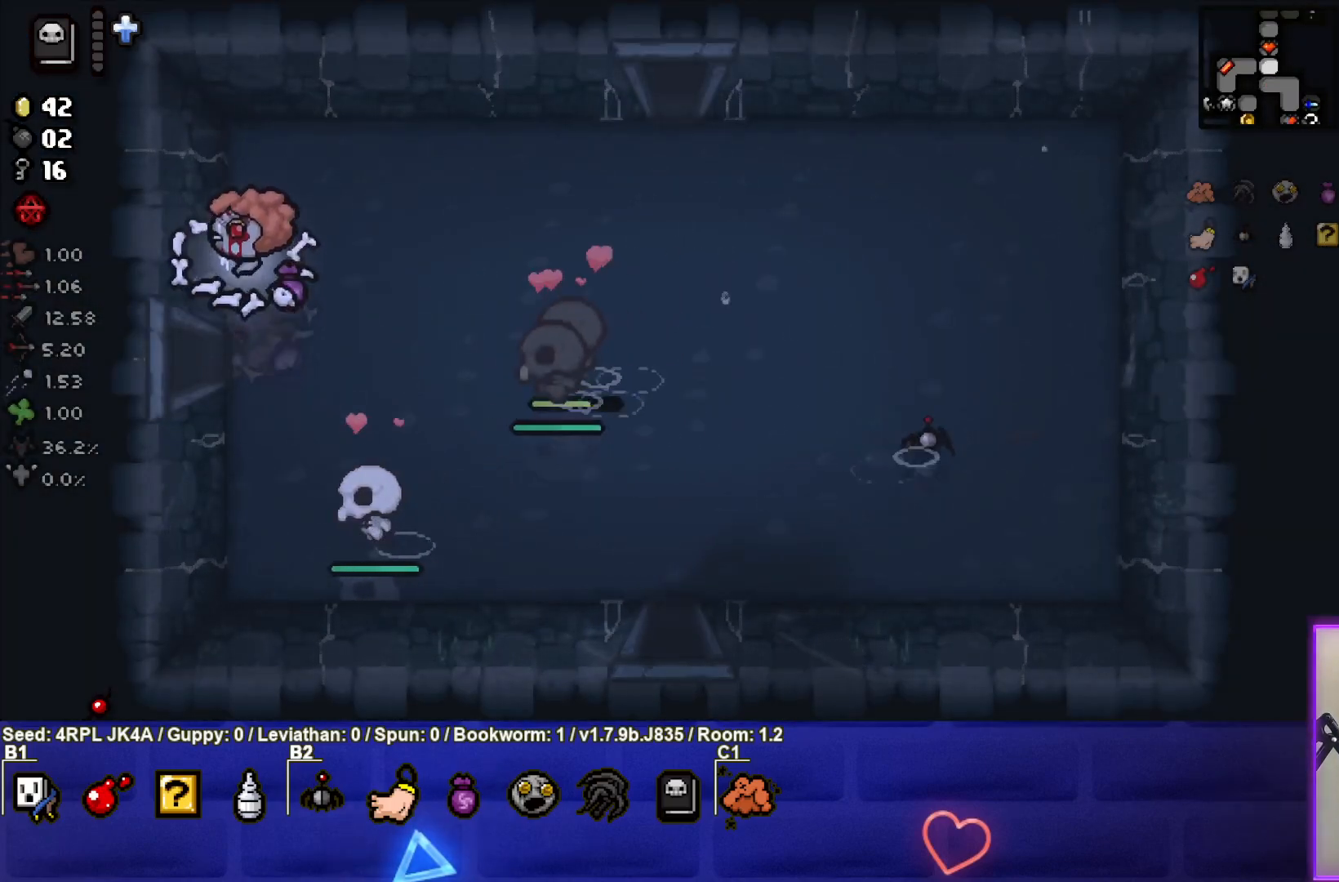
{"buttons": [], "left_stick": "left", "right_stick": "center", "events": []}
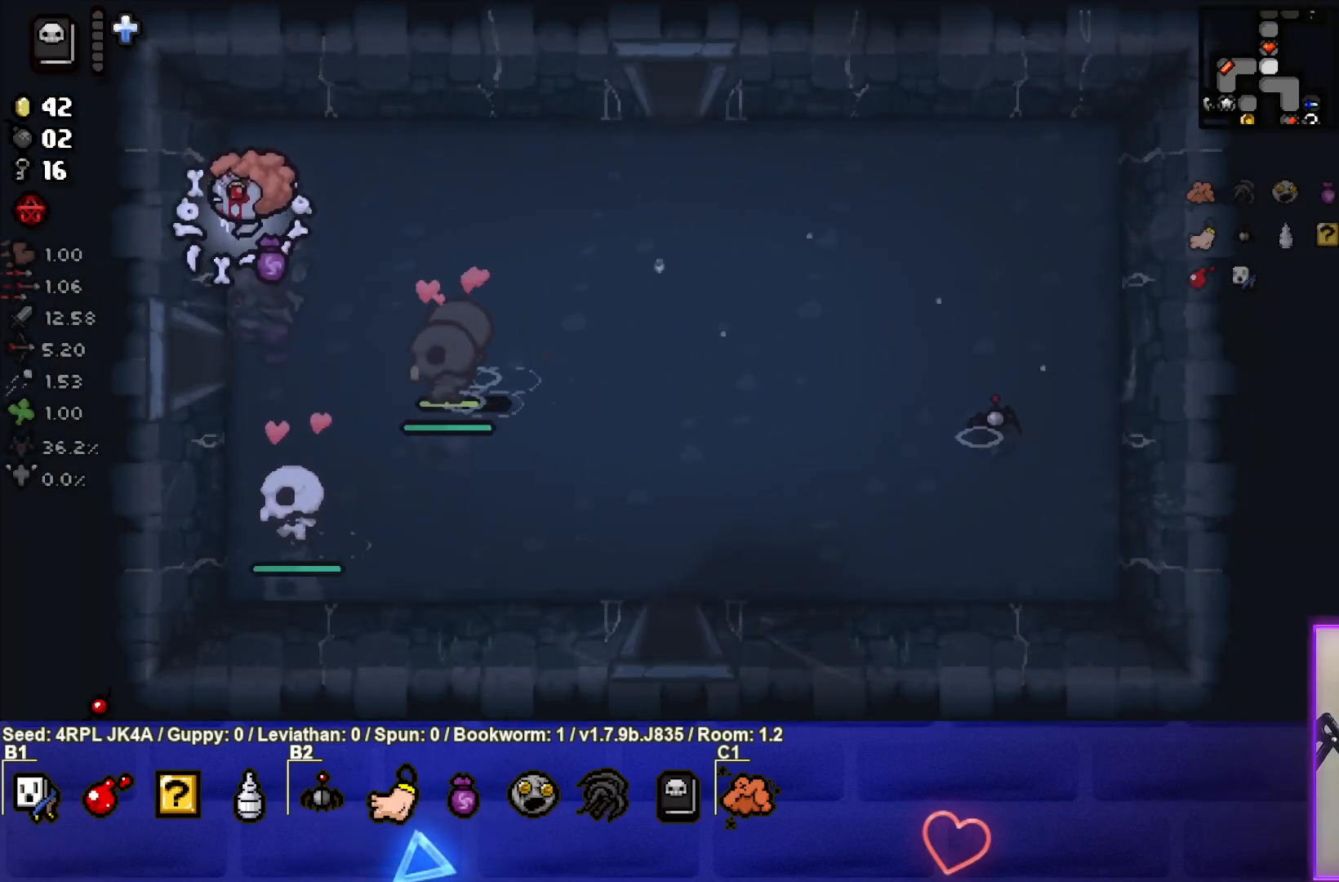
{"buttons": [], "left_stick": "down-left", "right_stick": "center", "events": [[233, "left_stick", "center"], [317, "left_stick", "down-left"]]}
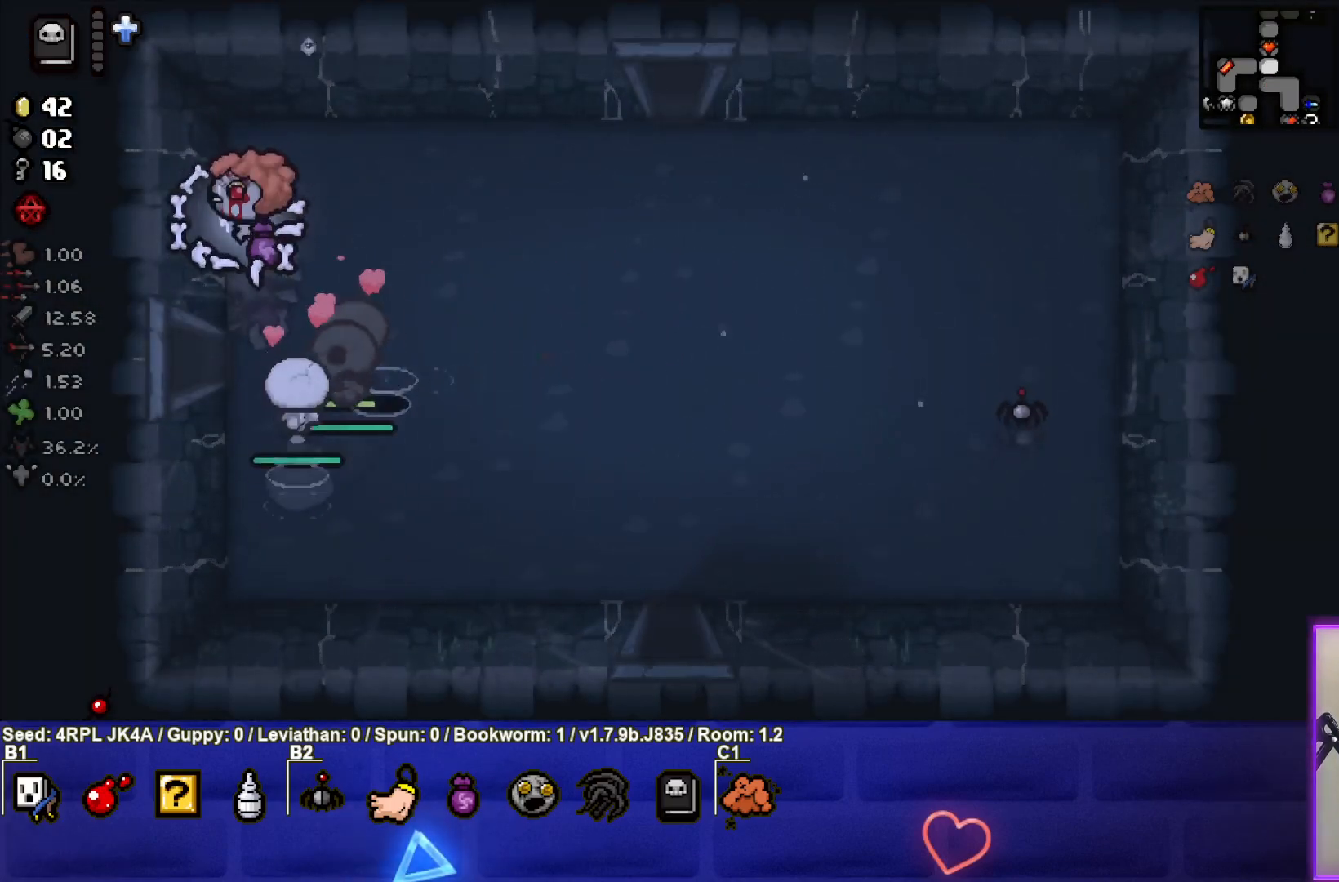
{"buttons": [], "left_stick": "down-left", "right_stick": "center", "events": []}
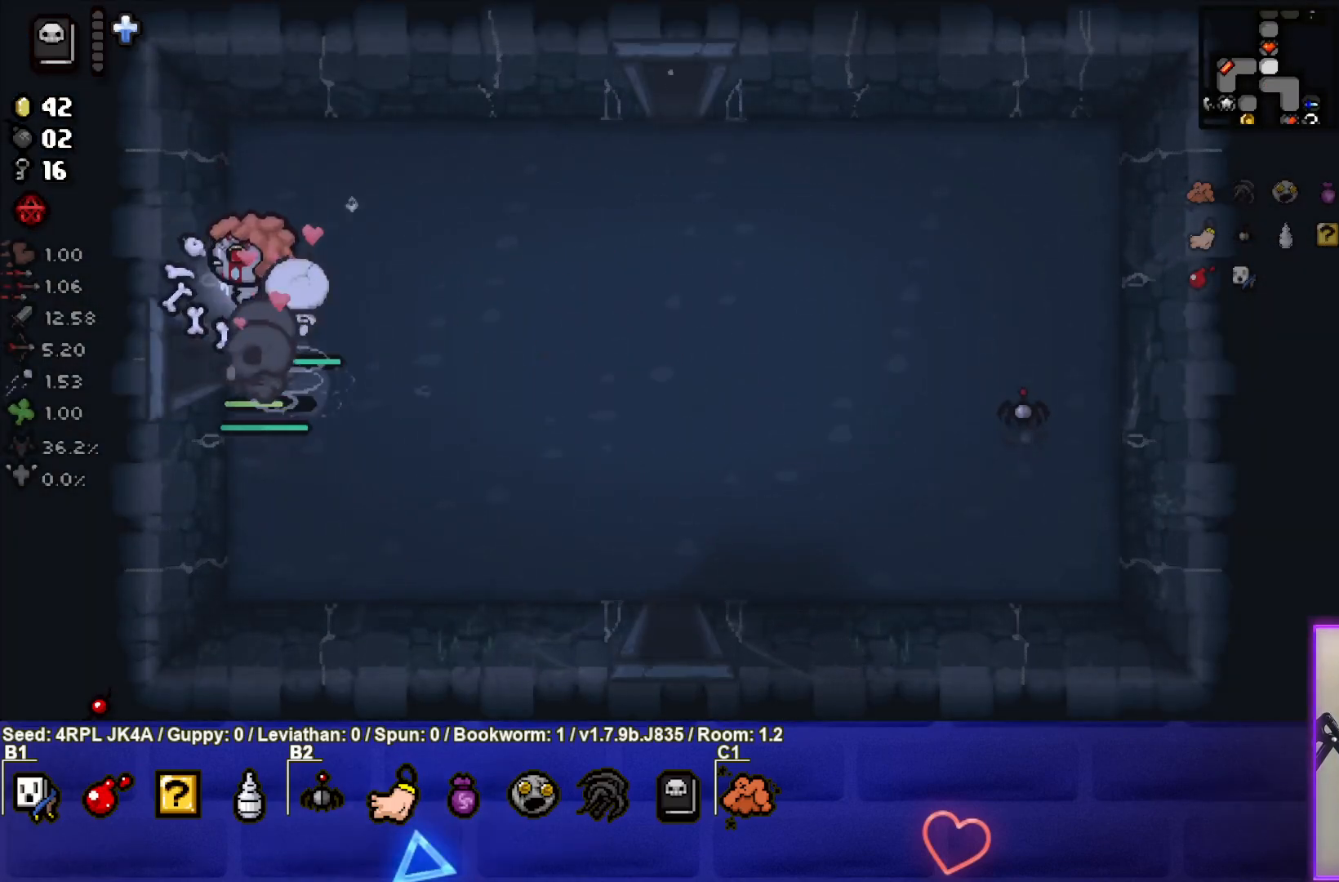
{"buttons": [], "left_stick": "center", "right_stick": "center", "events": [[33, "left_stick", "left"], [417, "left_stick", "center"]]}
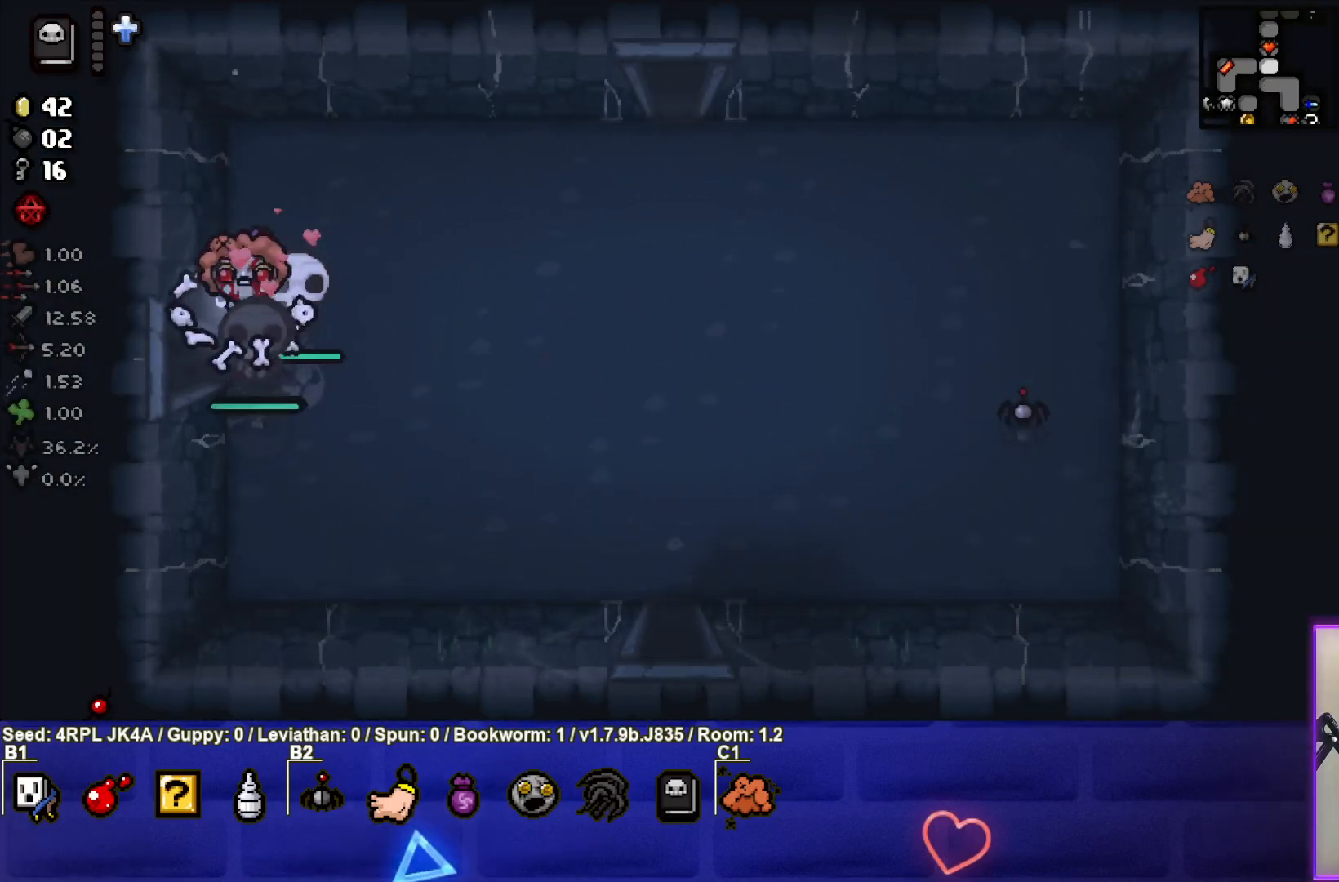
{"buttons": [], "left_stick": "left", "right_stick": "center", "events": [[117, "left_stick", "down-left"], [333, "left_stick", "left"]]}
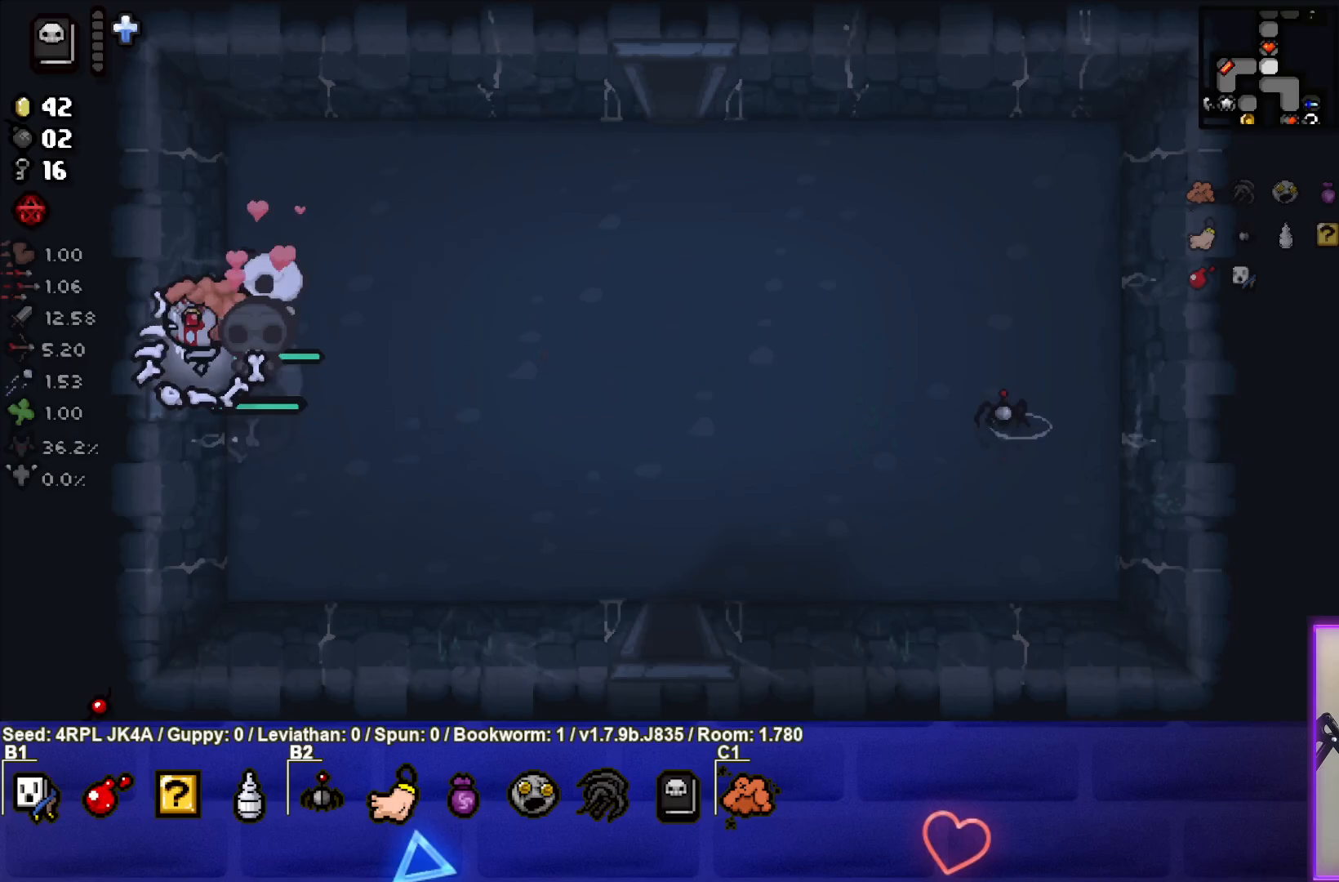
{"buttons": [], "left_stick": "left", "right_stick": "center", "events": []}
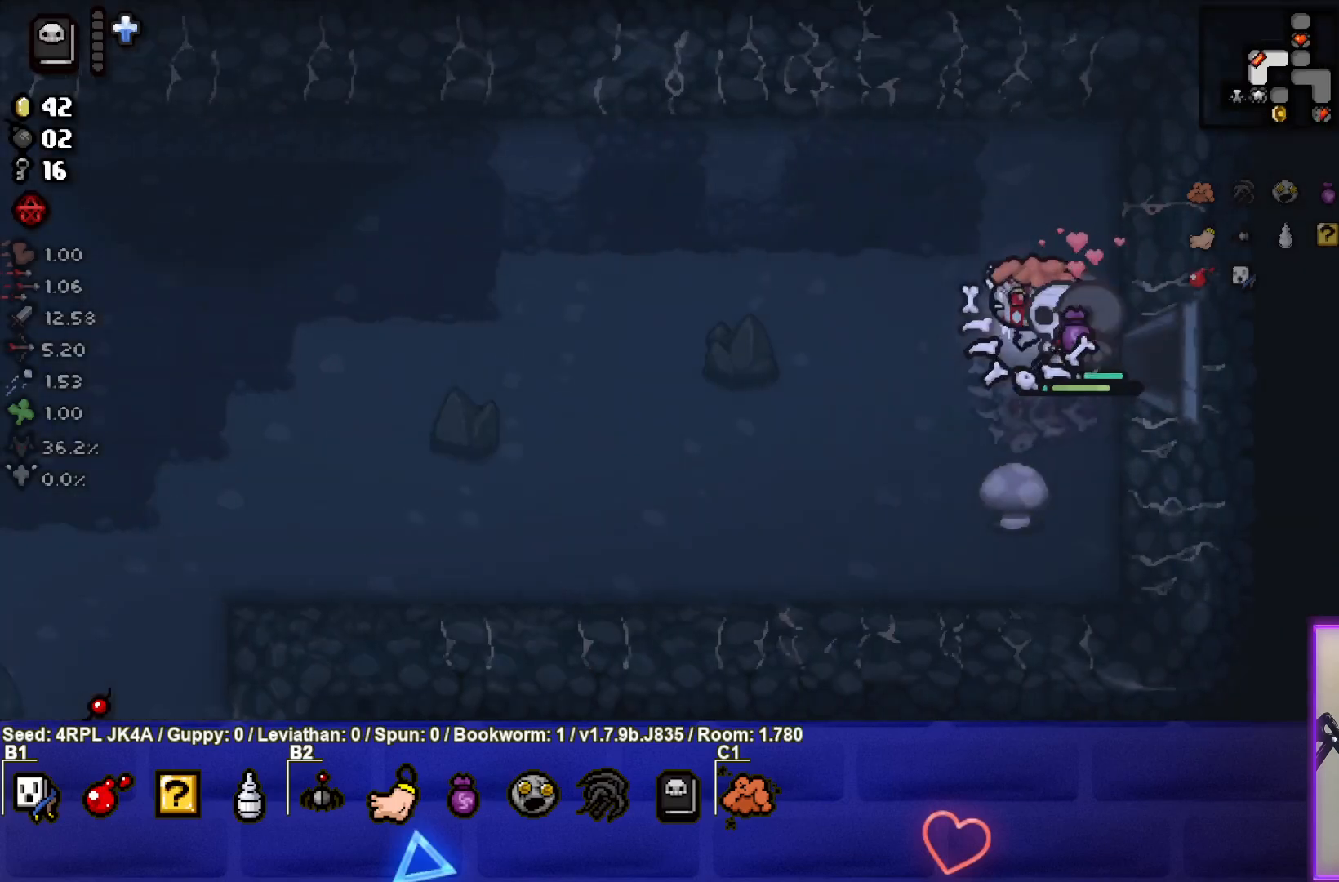
{"buttons": [], "left_stick": "down-left", "right_stick": "center", "events": [[300, "left_stick", "down-left"]]}
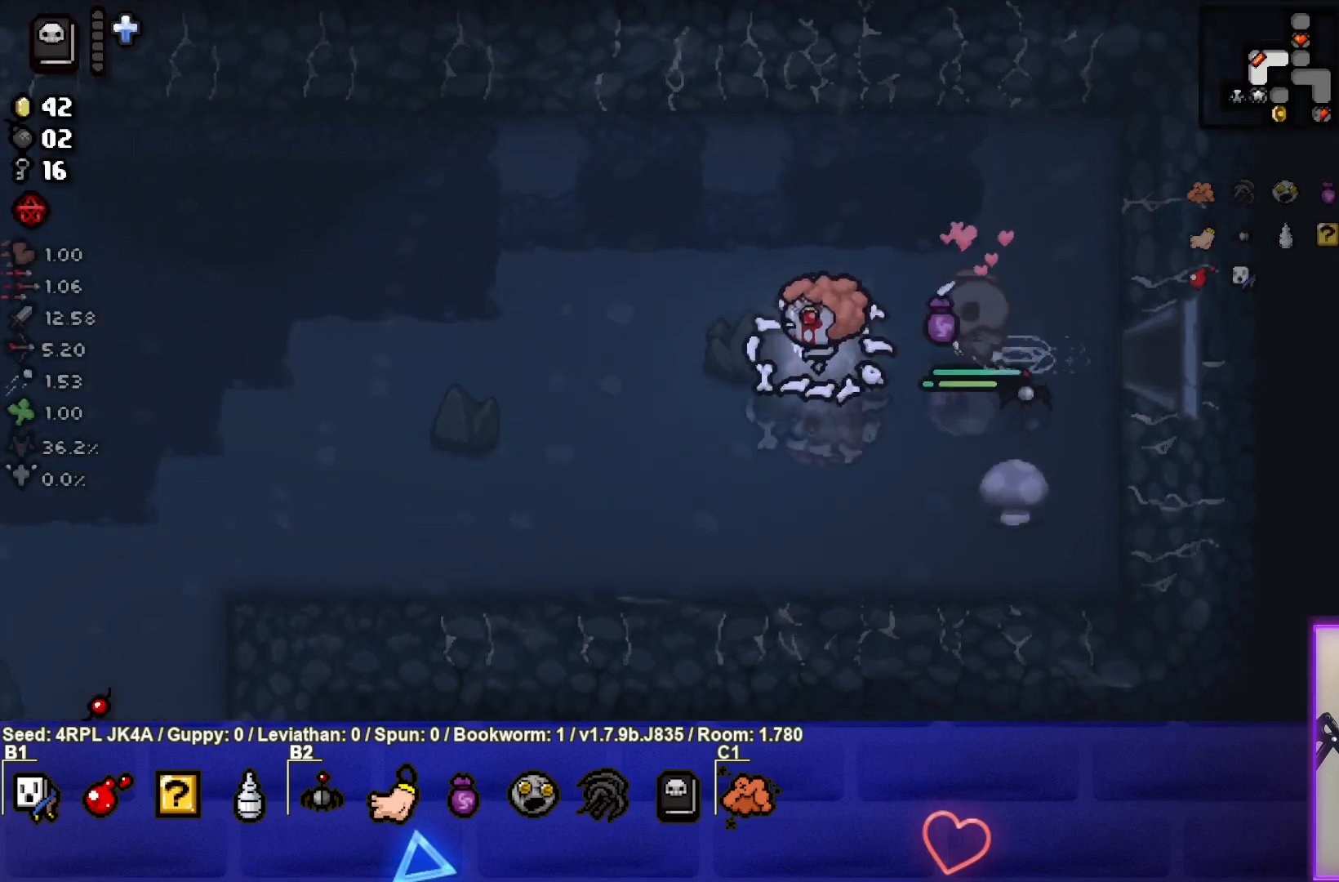
{"buttons": [], "left_stick": "left", "right_stick": "center", "events": [[150, "left_stick", "left"]]}
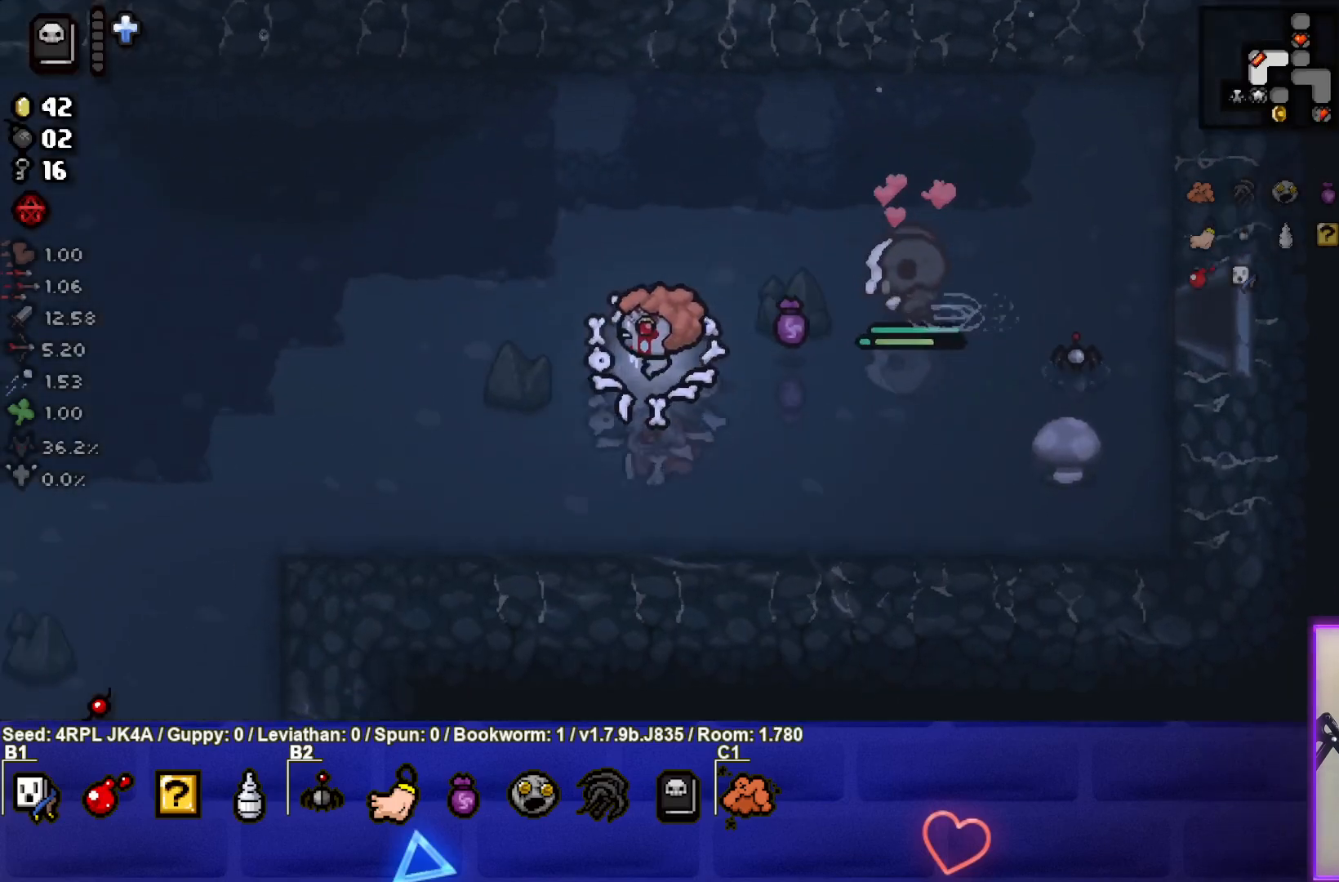
{"buttons": [], "left_stick": "left", "right_stick": "center", "events": []}
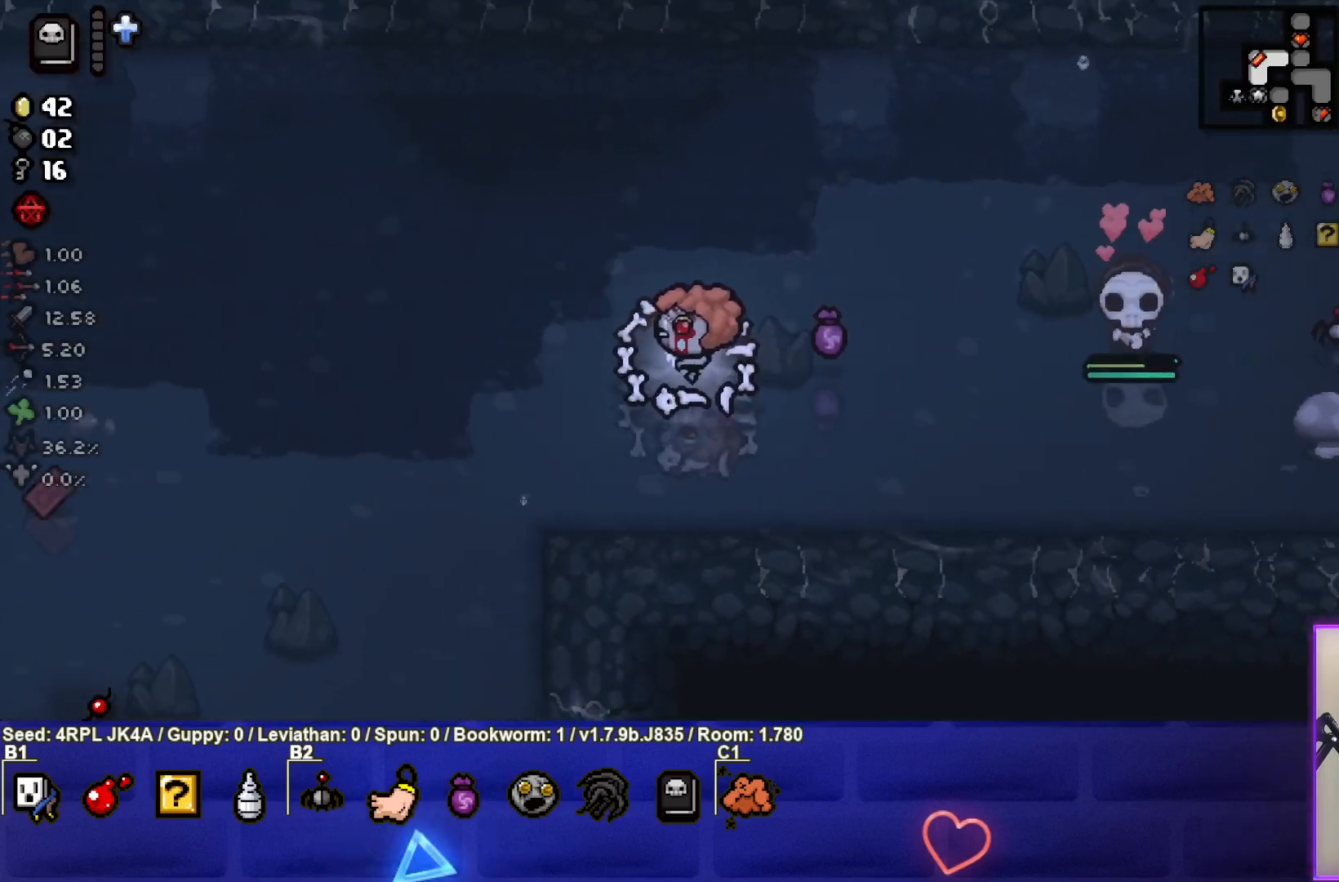
{"buttons": [], "left_stick": "left", "right_stick": "center", "events": []}
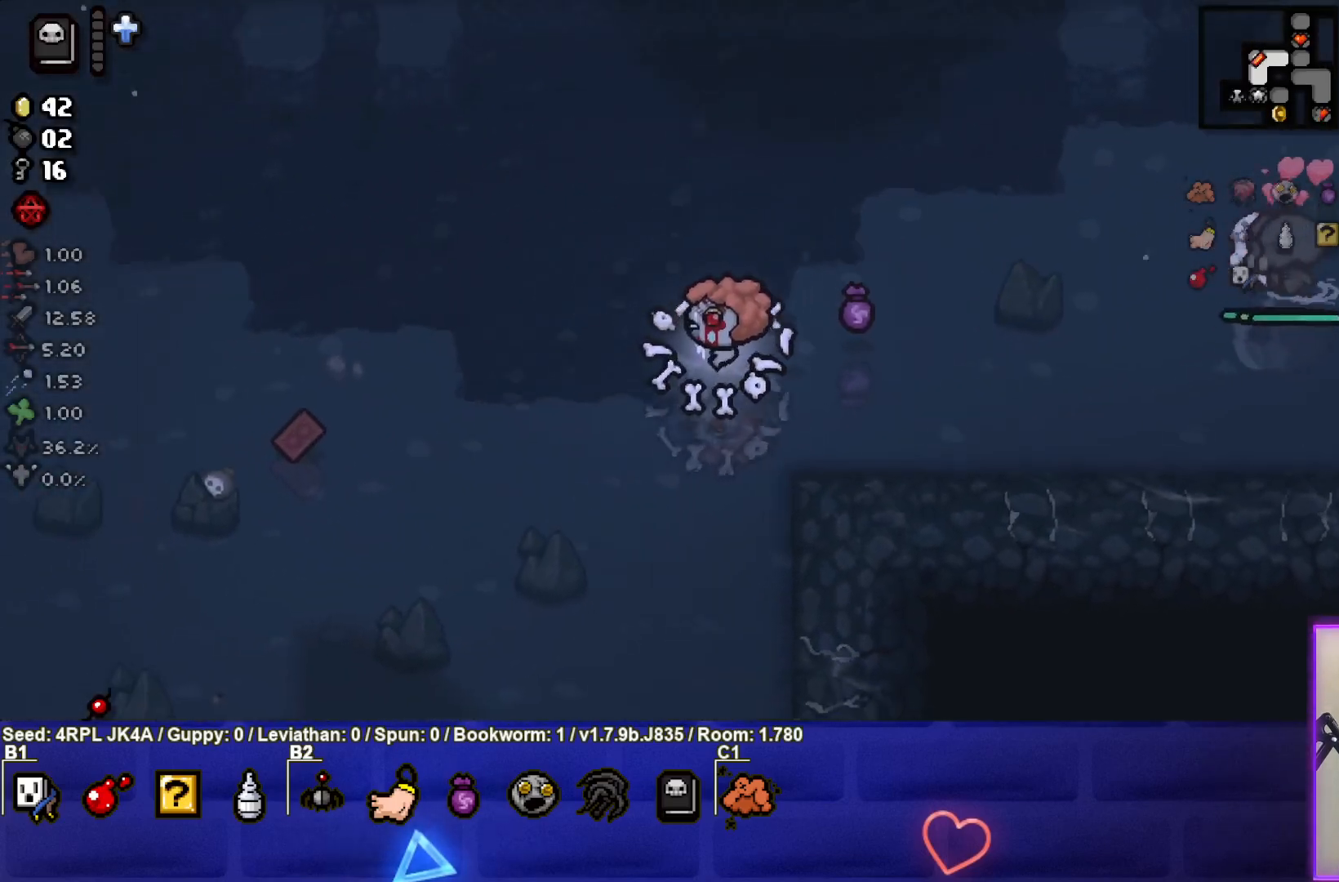
{"buttons": [], "left_stick": "left", "right_stick": "center", "events": []}
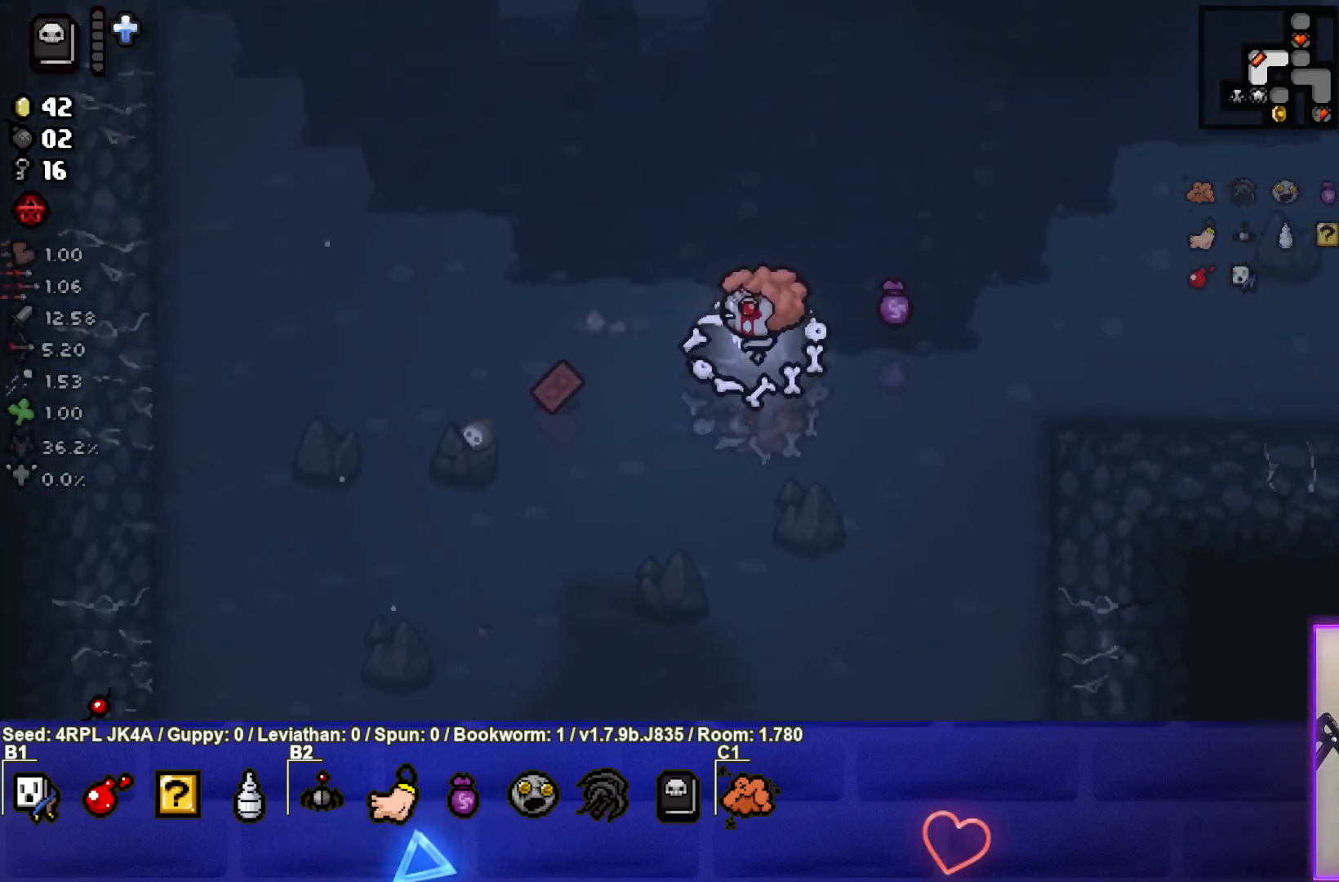
{"buttons": [], "left_stick": "left", "right_stick": "center", "events": []}
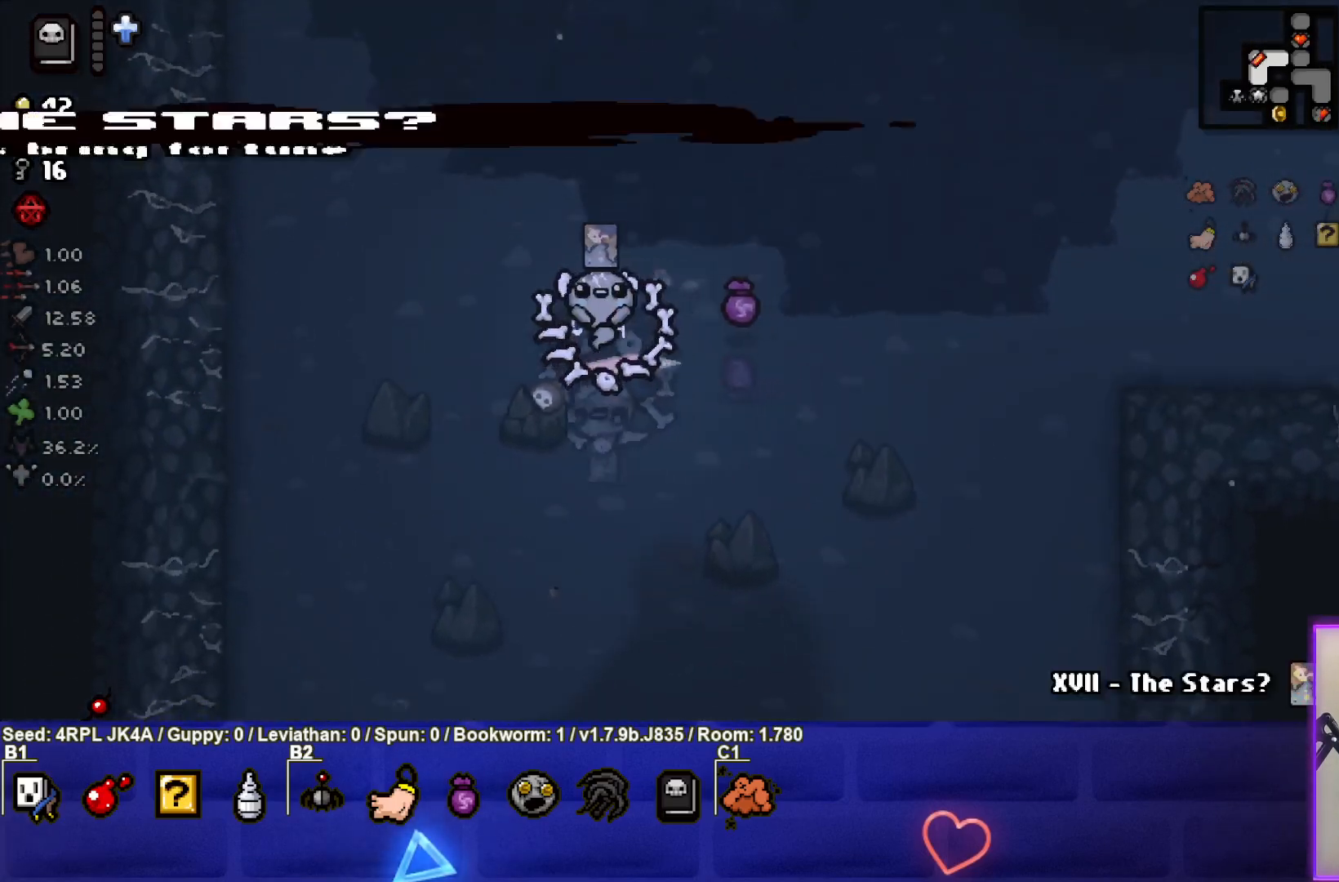
{"buttons": [], "left_stick": "right", "right_stick": "center", "events": [[133, "left_stick", "up"], [183, "left_stick", "up-right"], [317, "left_stick", "right"]]}
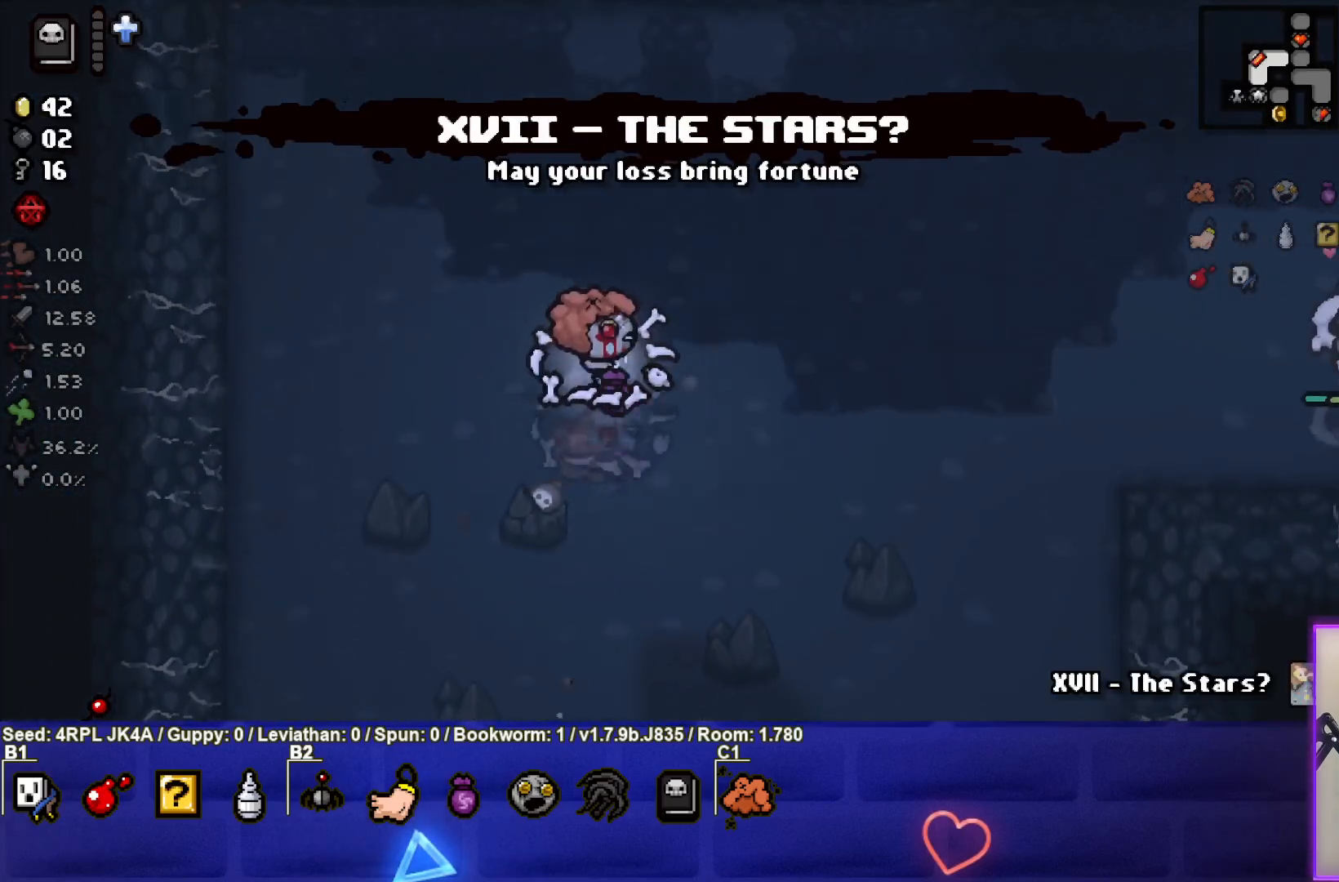
{"buttons": [], "left_stick": "right", "right_stick": "center", "events": []}
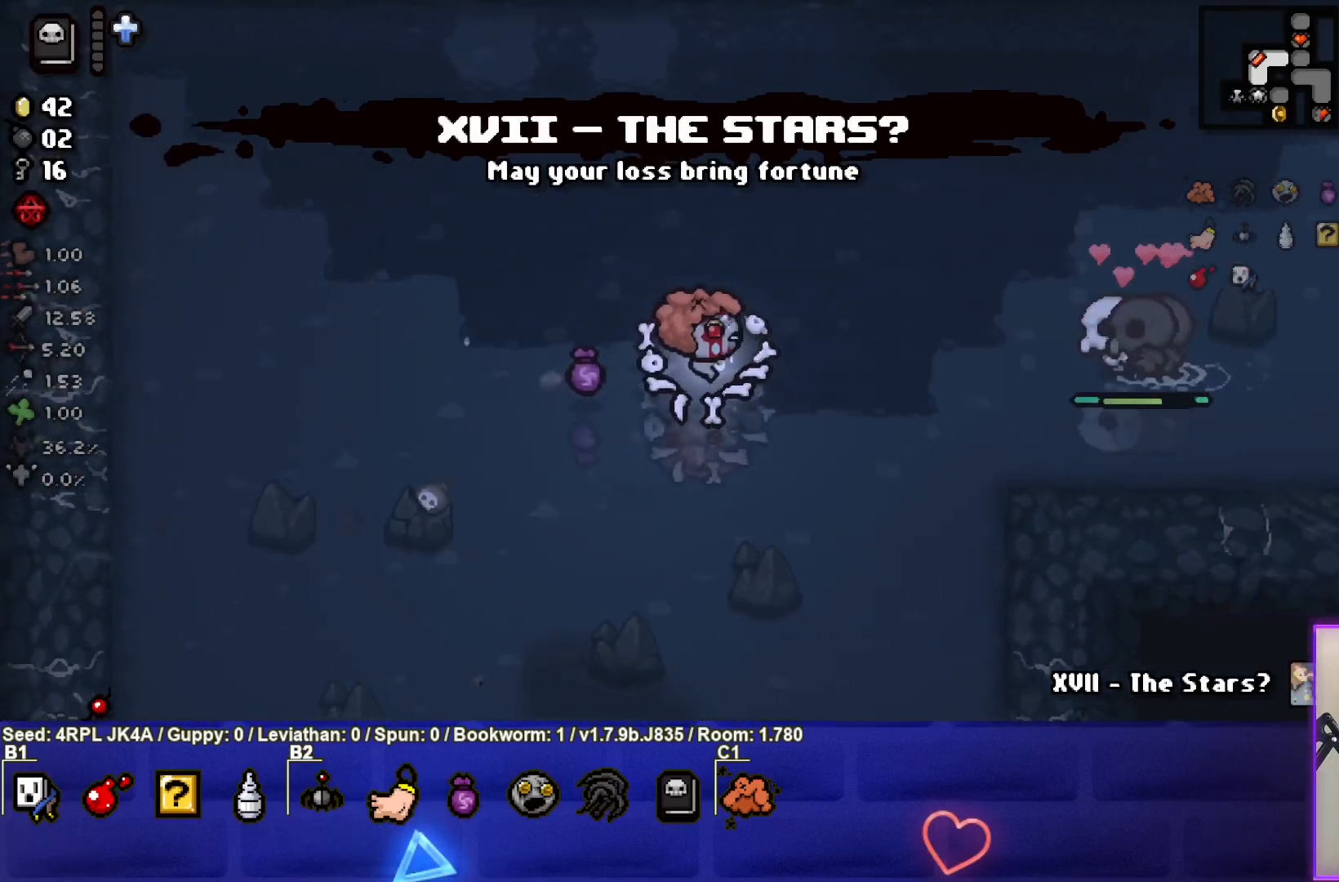
{"buttons": [], "left_stick": "right", "right_stick": "center", "events": []}
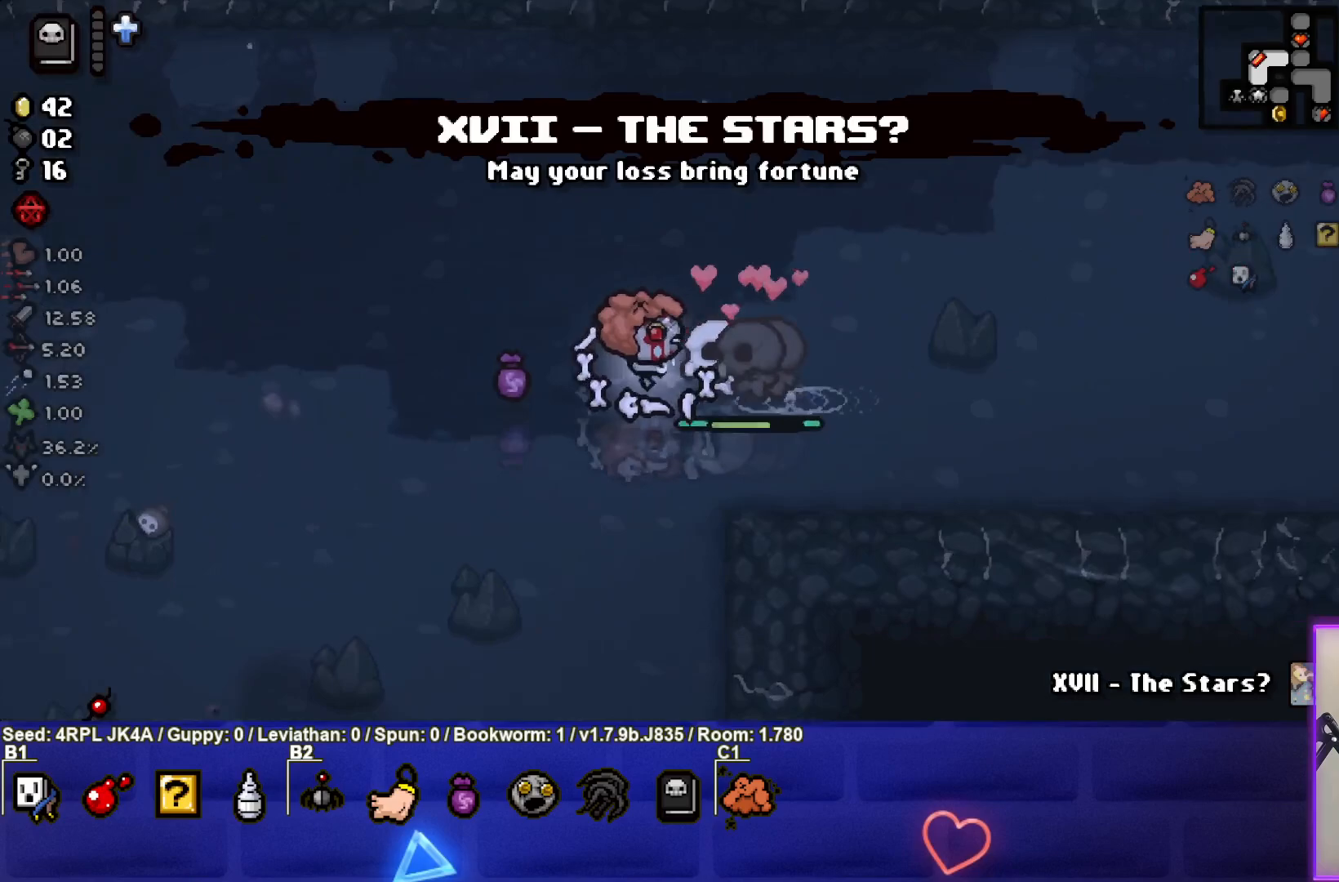
{"buttons": [], "left_stick": "right", "right_stick": "center", "events": []}
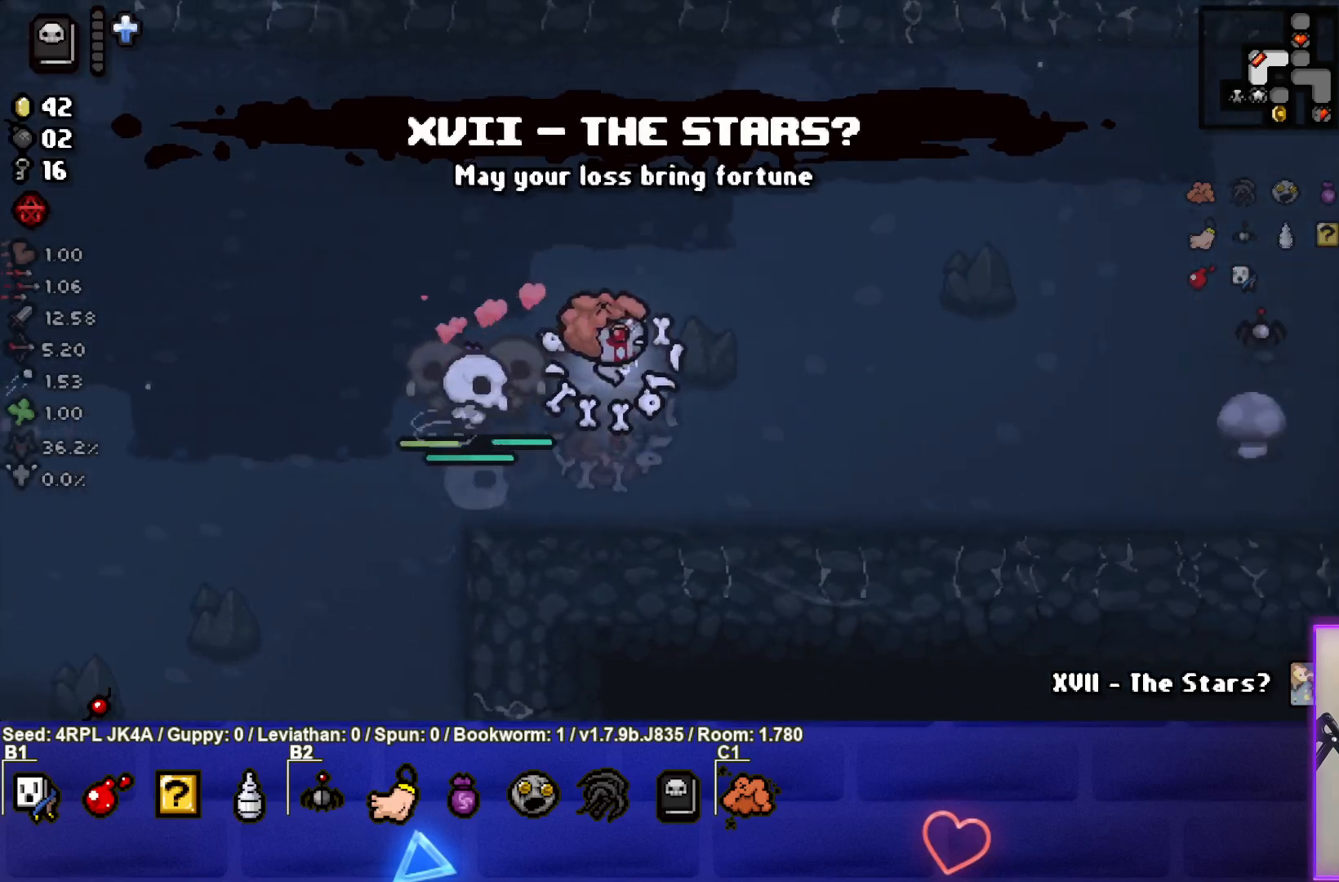
{"buttons": [], "left_stick": "right", "right_stick": "center", "events": []}
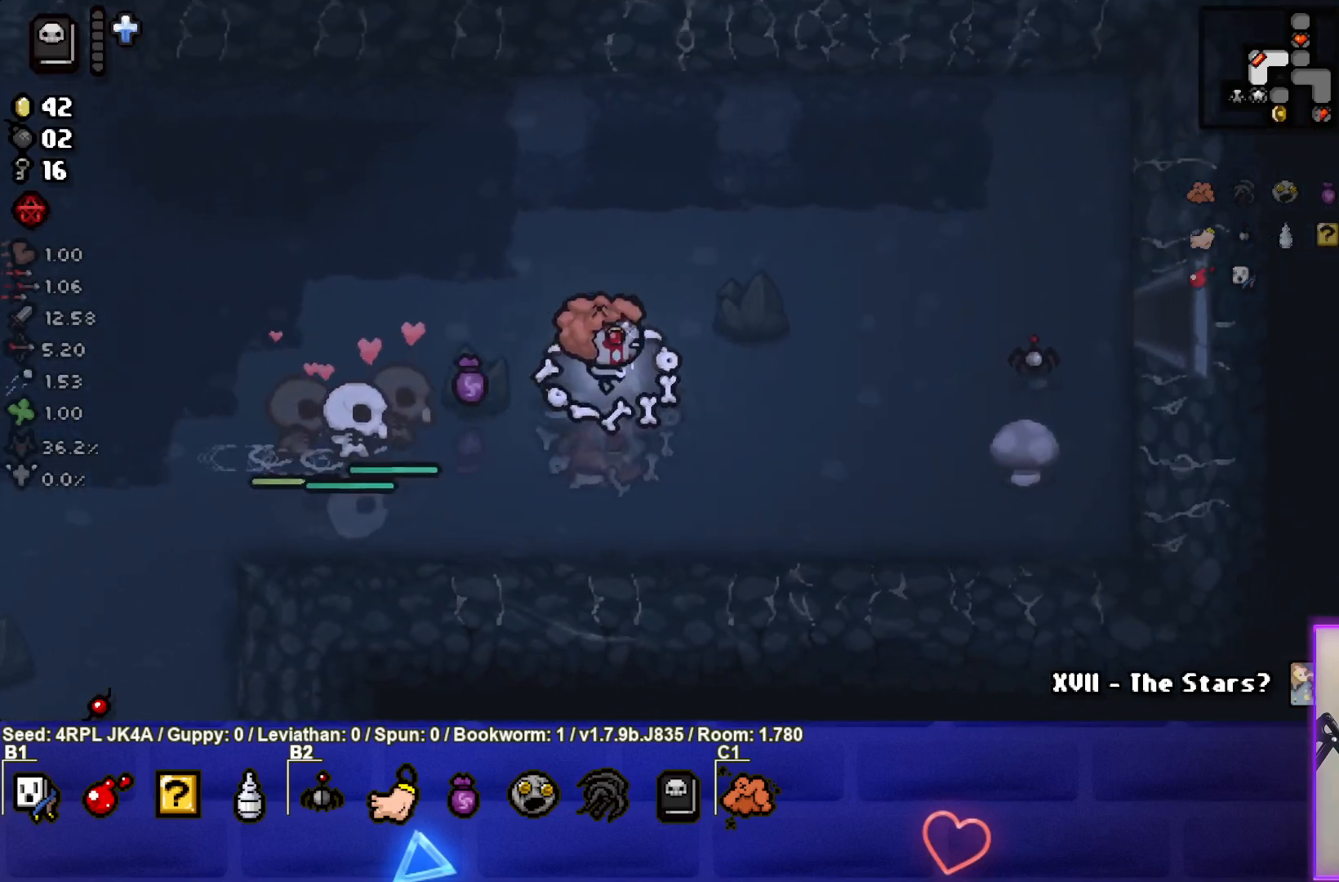
{"buttons": [], "left_stick": "right", "right_stick": "center", "events": []}
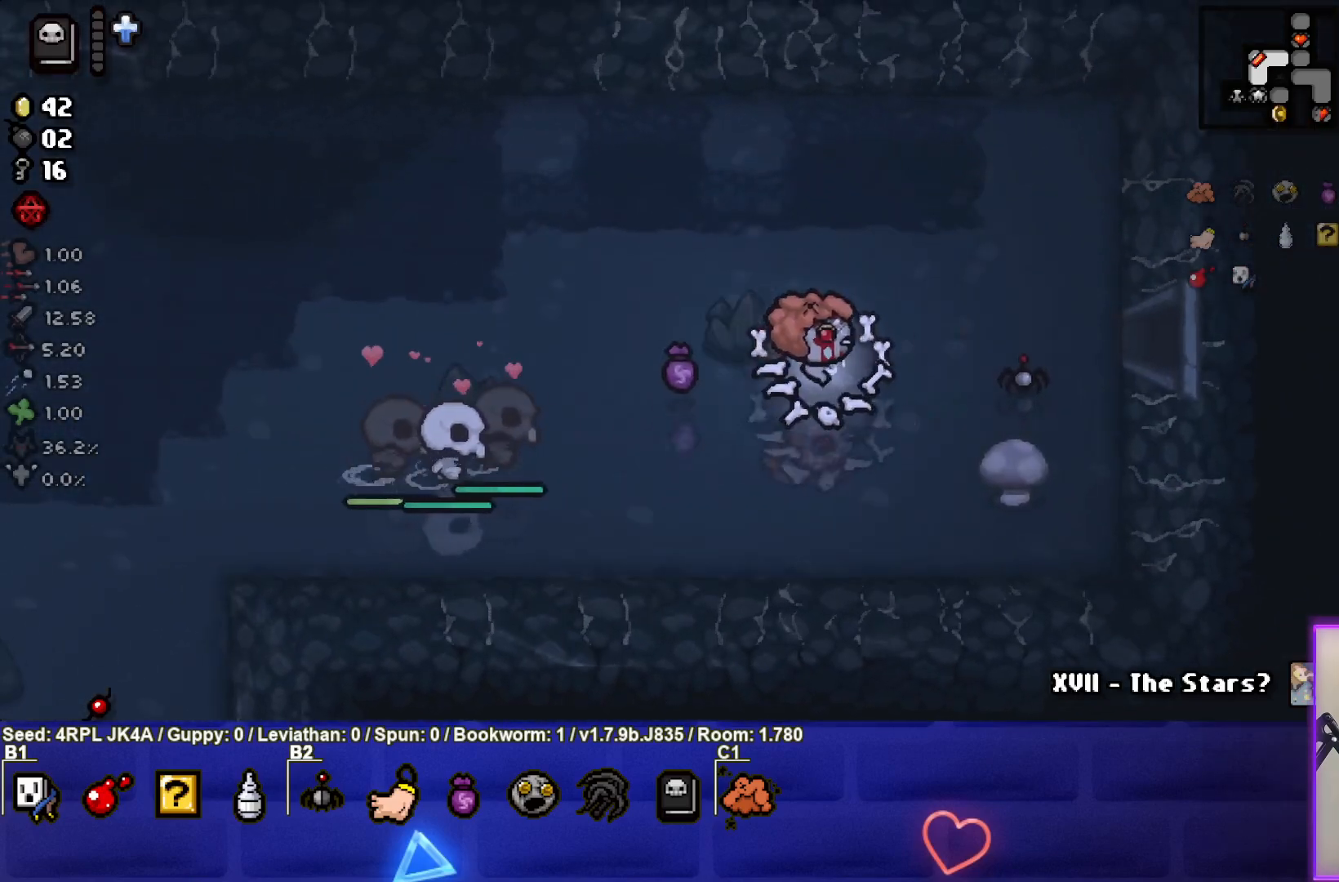
{"buttons": [], "left_stick": "right", "right_stick": "center", "events": []}
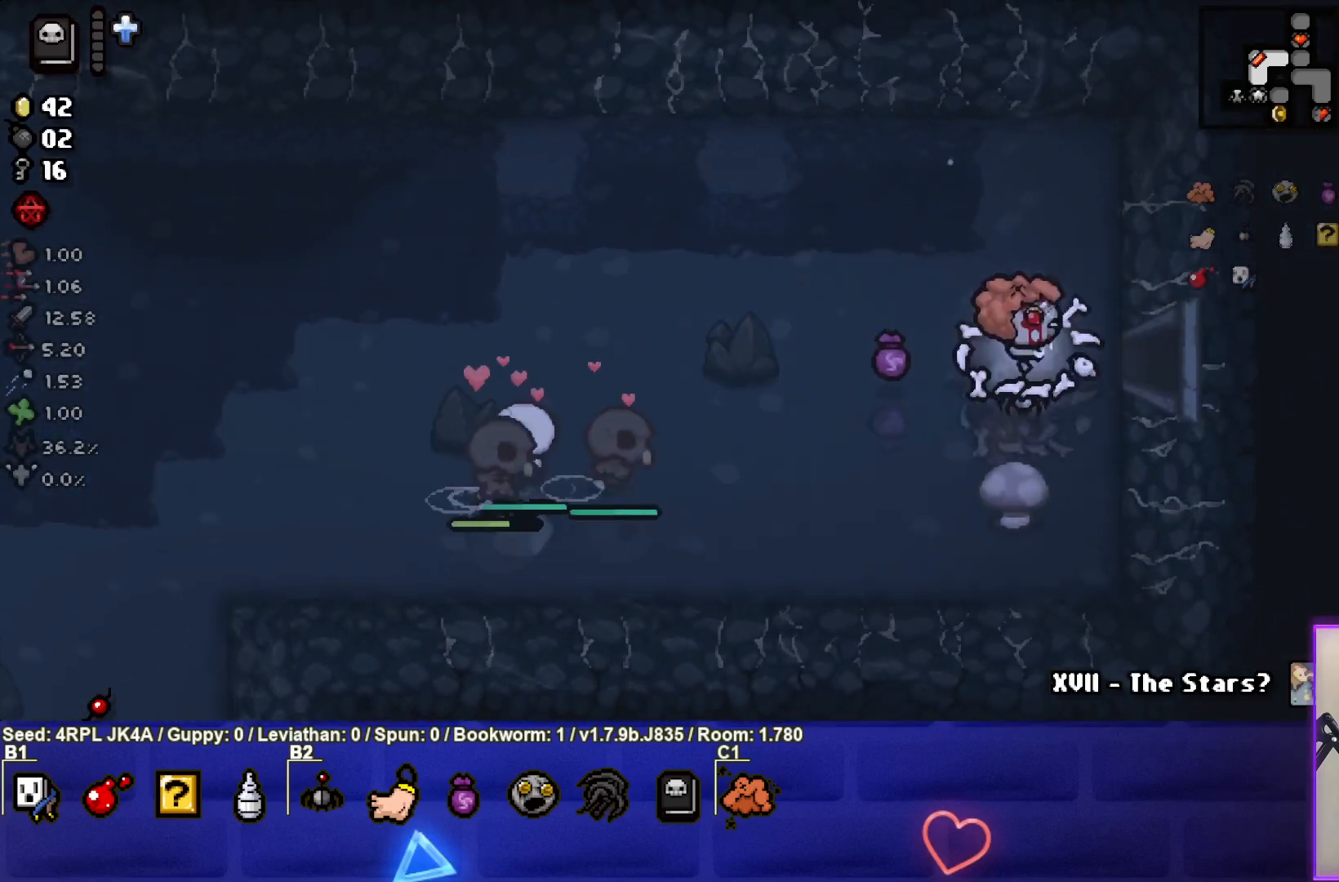
{"buttons": [], "left_stick": "right", "right_stick": "center", "events": [[217, "left_stick", "up-right"], [400, "left_stick", "right"]]}
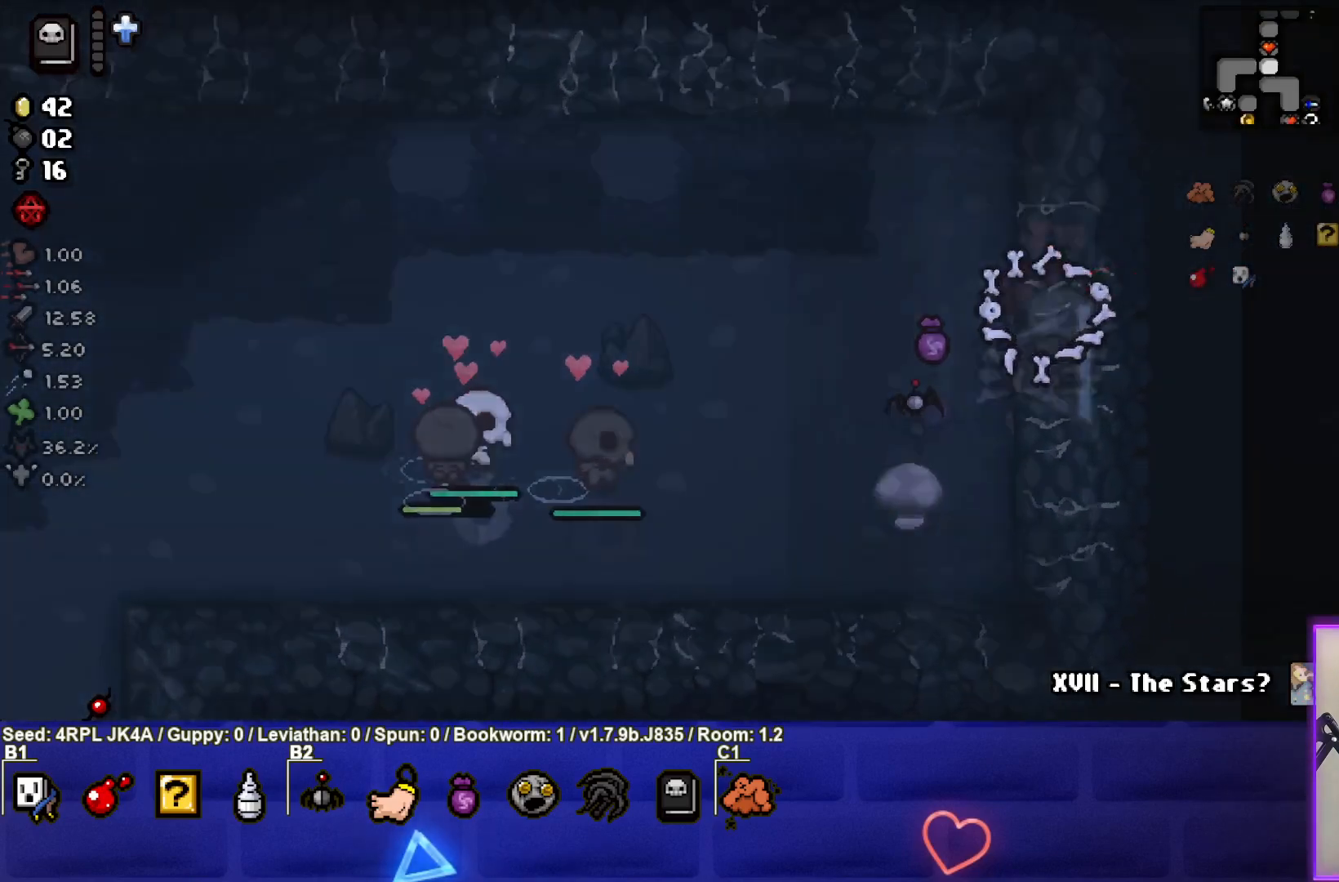
{"buttons": [], "left_stick": "right", "right_stick": "center", "events": [[167, "left_stick", "center"], [367, "left_stick", "right"]]}
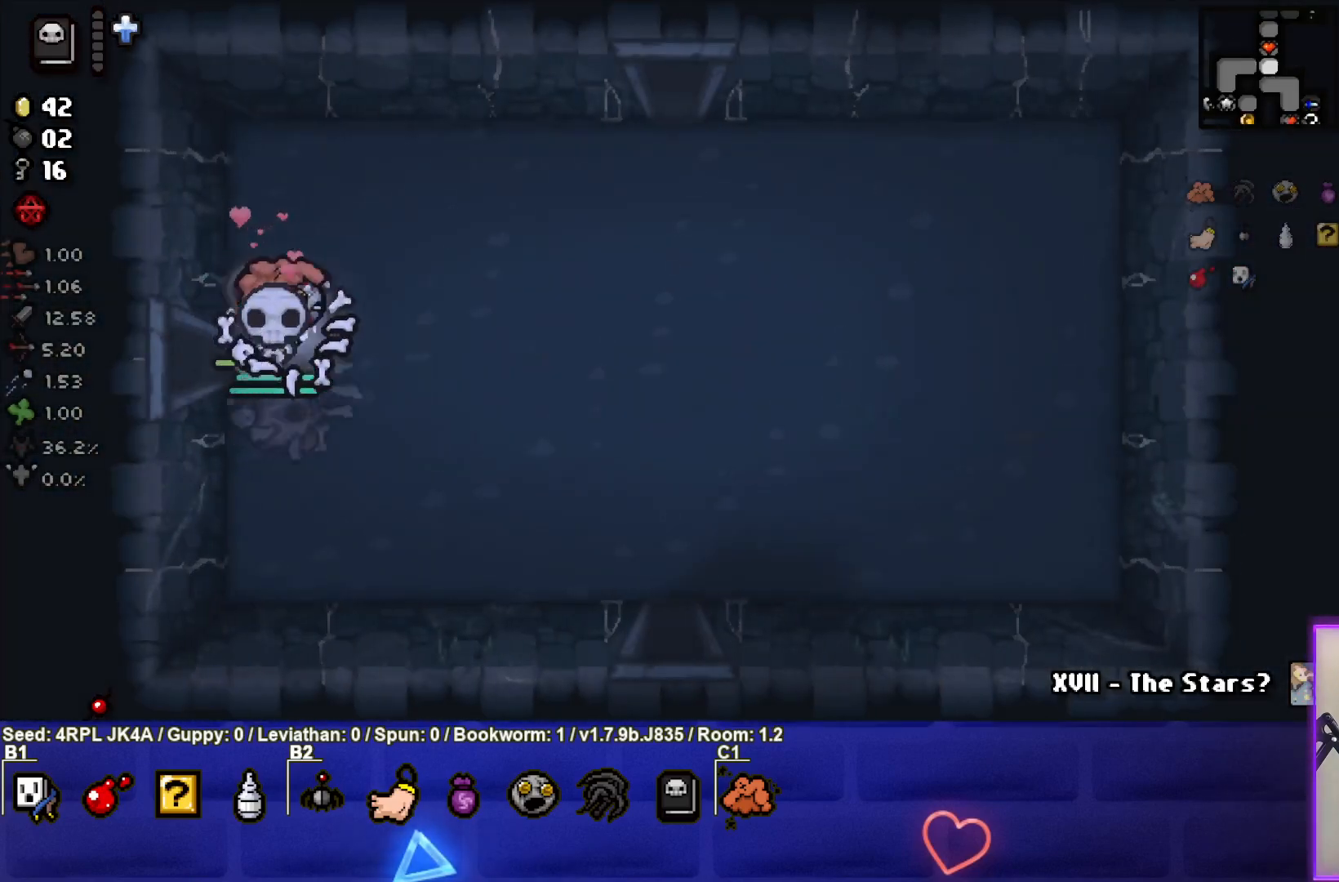
{"buttons": [], "left_stick": "up-right", "right_stick": "center", "events": [[450, "left_stick", "up-right"]]}
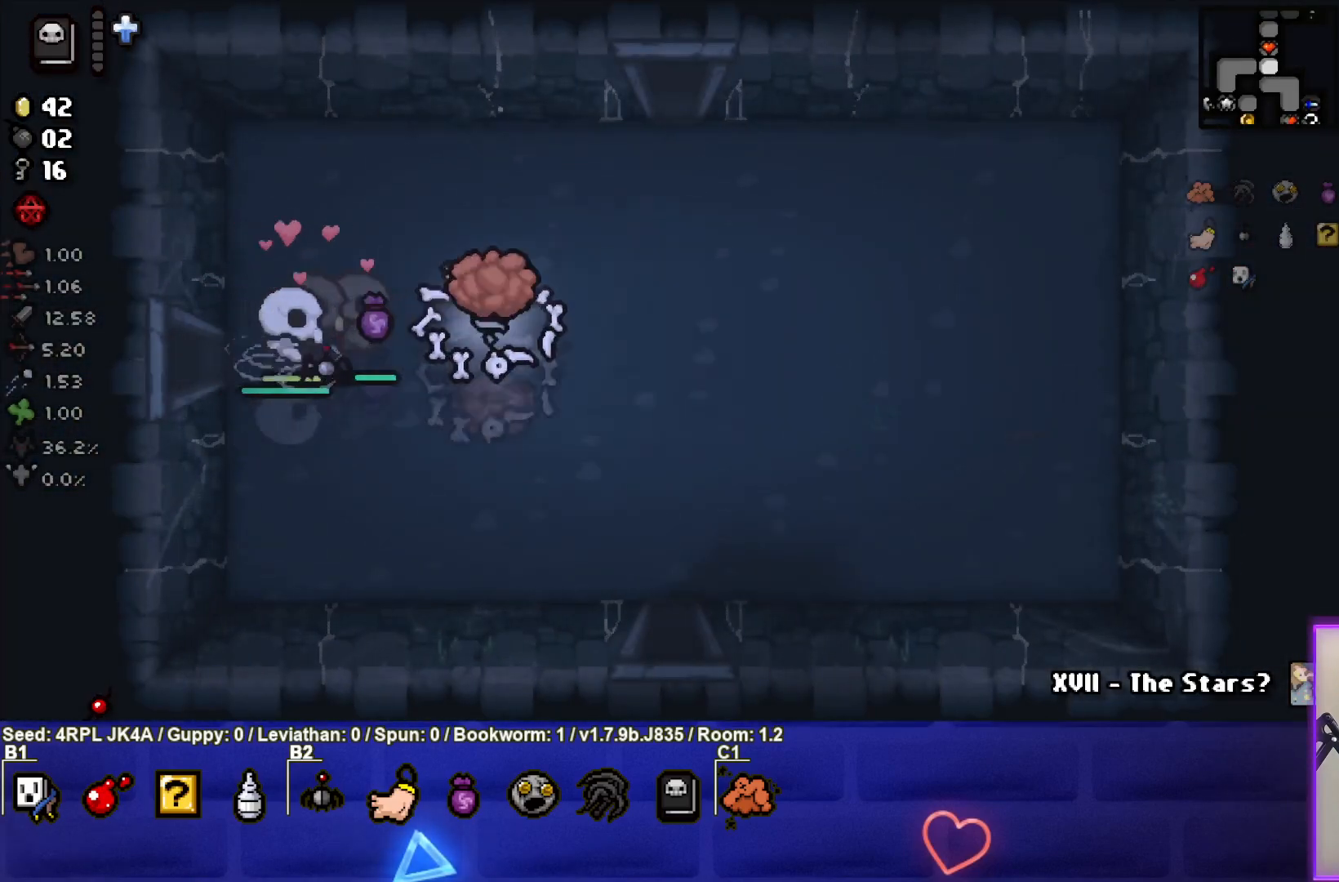
{"buttons": [], "left_stick": "up-right", "right_stick": "center", "events": []}
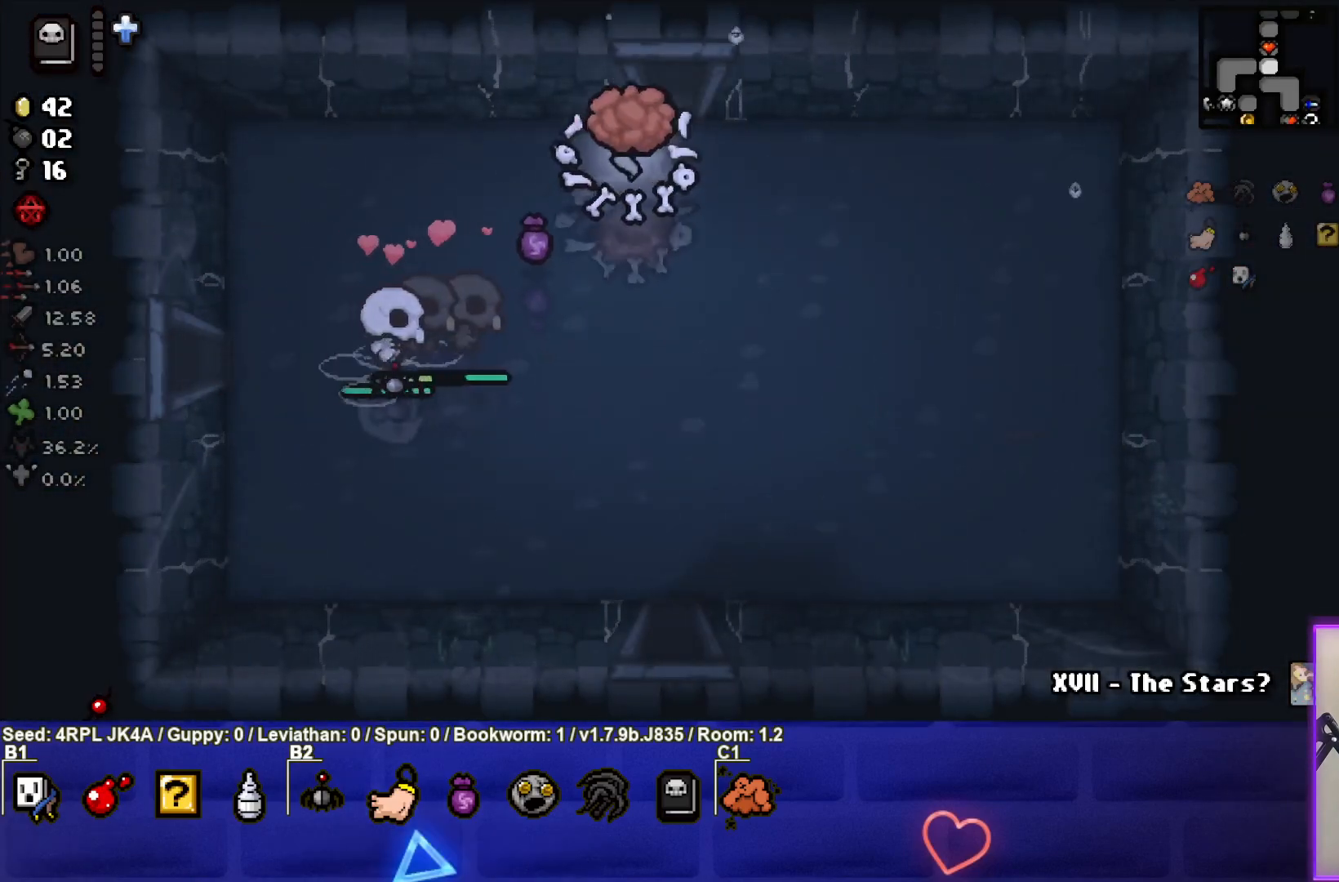
{"buttons": [], "left_stick": "center", "right_stick": "center", "events": [[100, "left_stick", "up"], [383, "left_stick", "center"]]}
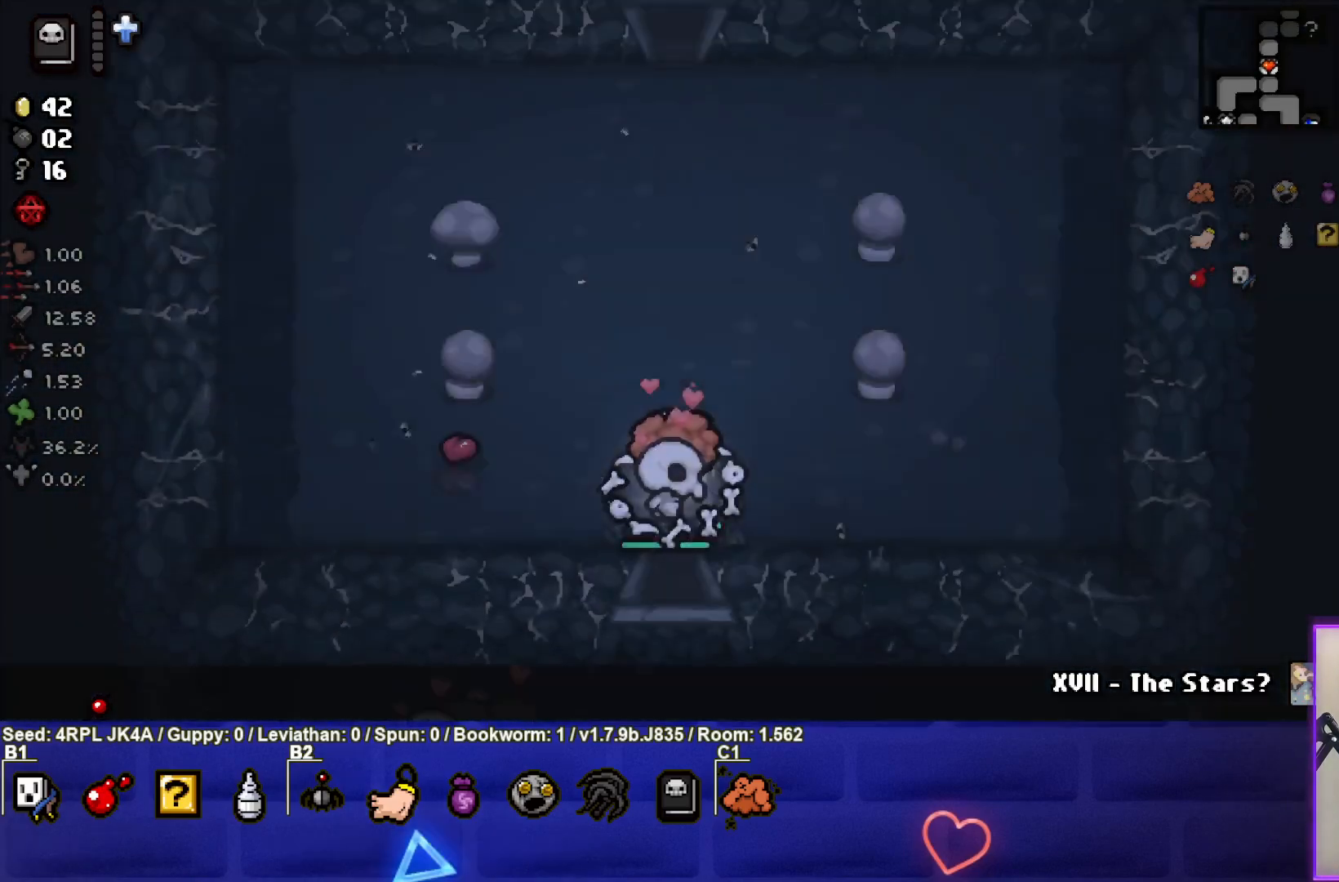
{"buttons": [], "left_stick": "up", "right_stick": "center", "events": [[317, "left_stick", "up"]]}
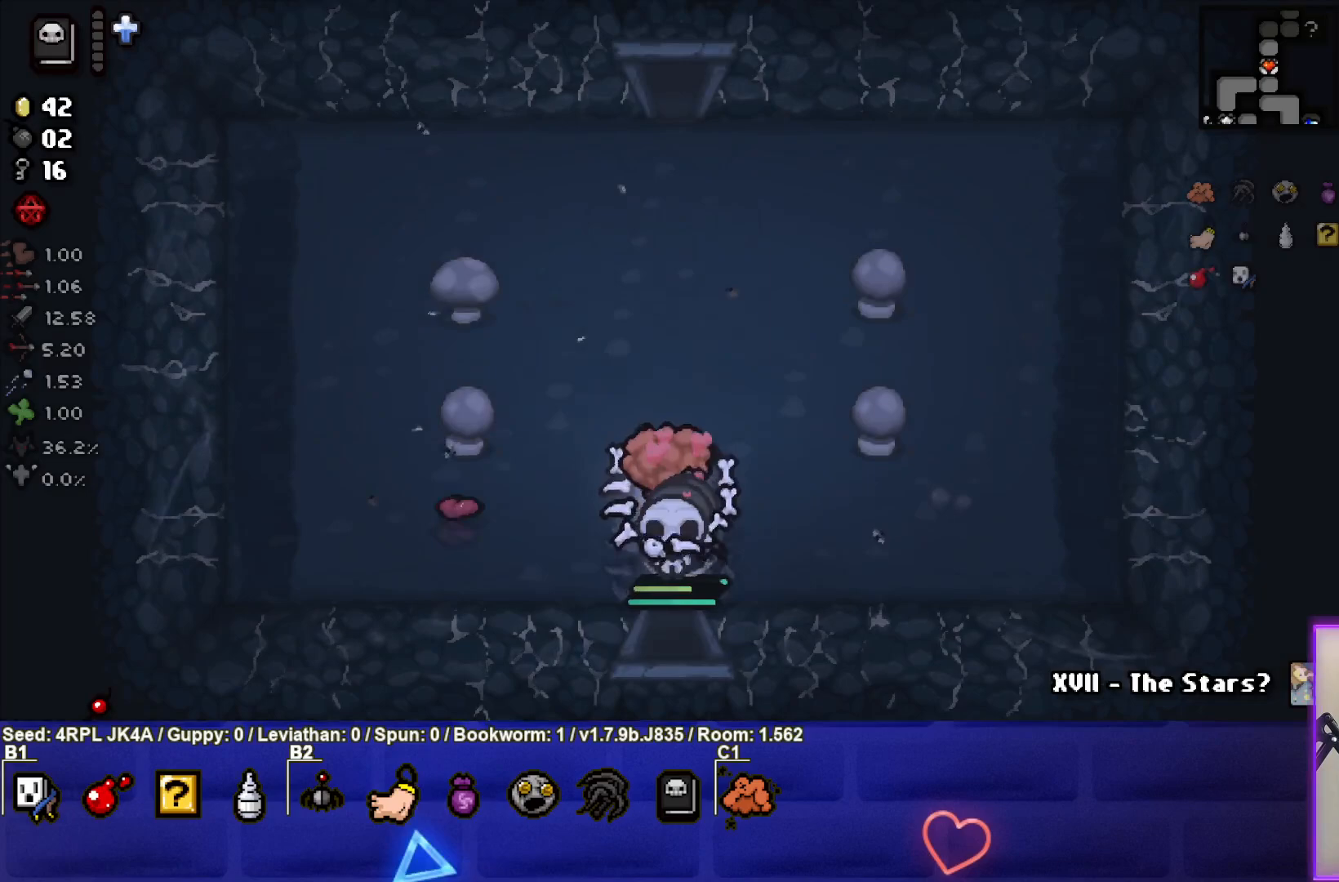
{"buttons": [], "left_stick": "up", "right_stick": "center", "events": []}